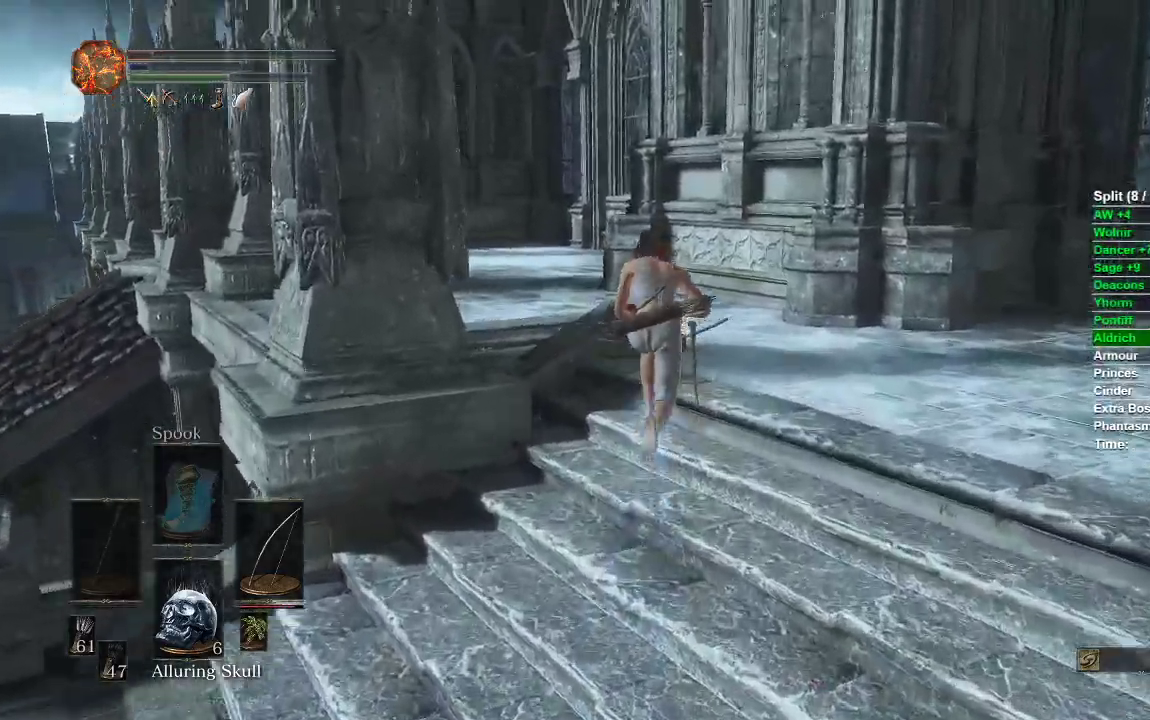
Gameplay with a controller (Xbox layout); each line is a JSON object with the inputs held at the frame after it. "events" lists button and stick changes between this image and that frame as [ms after this image, input, new state], when the widget could be followed in between.
{"buttons": ["B"], "left_stick": "up", "right_stick": "left", "events": [[33, "right_stick", "left"]]}
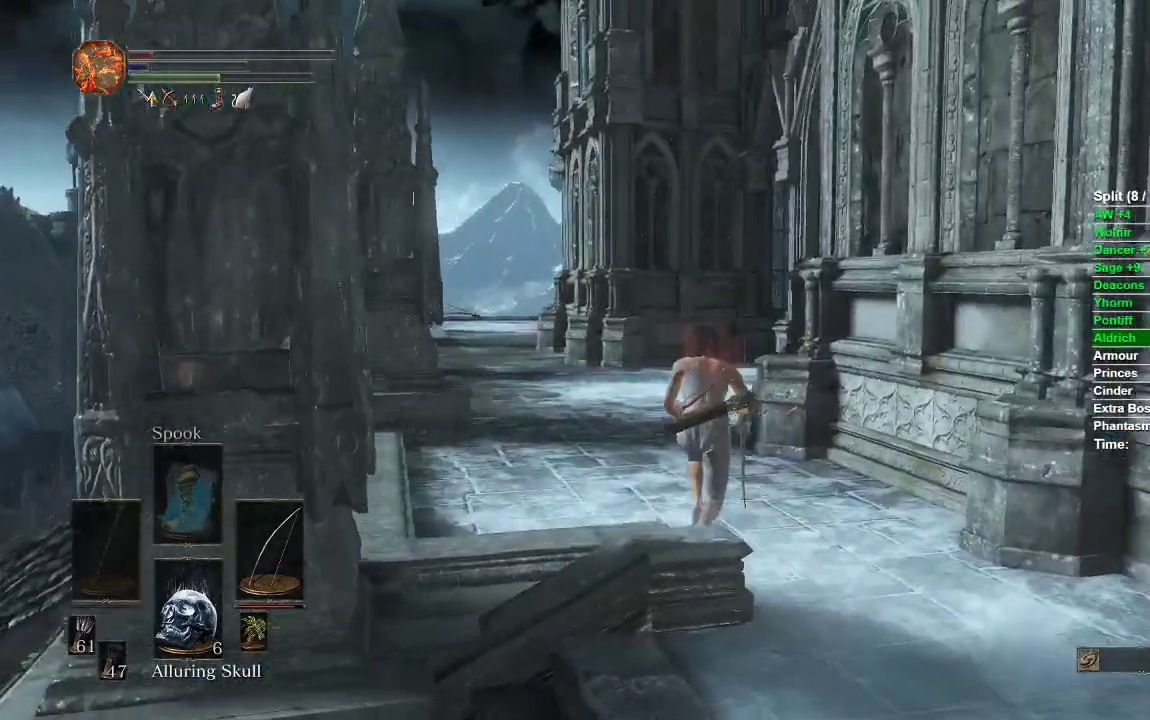
{"buttons": ["B"], "left_stick": "up", "right_stick": "center", "events": [[450, "right_stick", "center"]]}
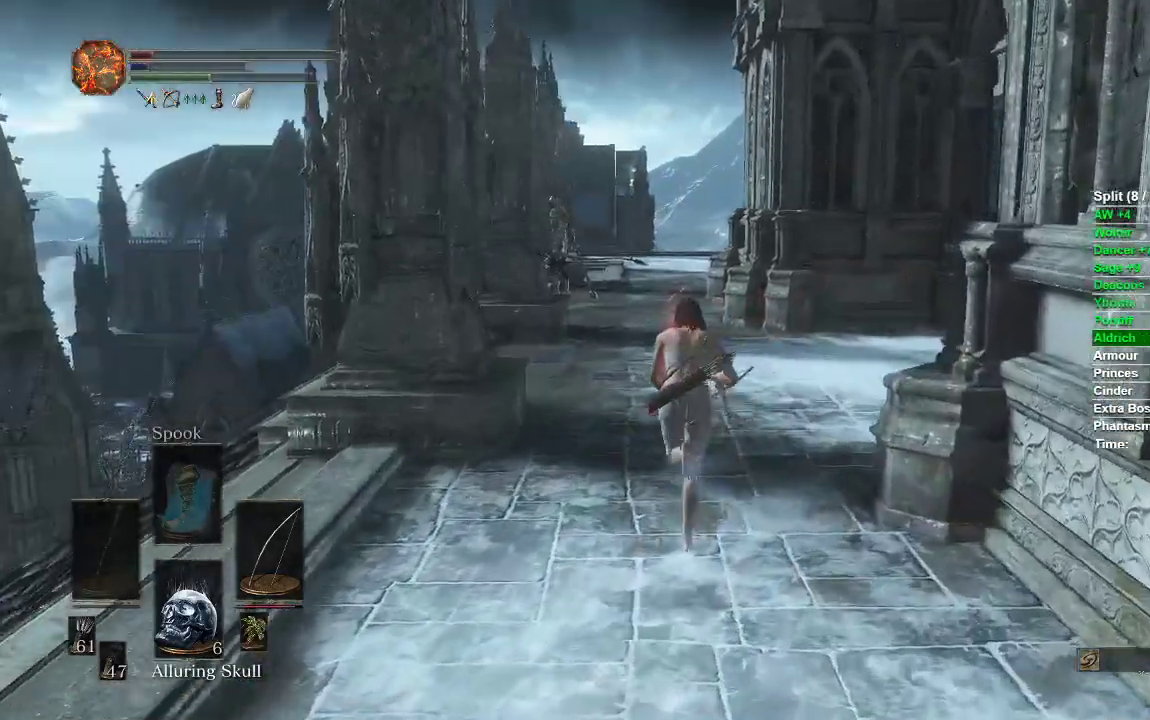
{"buttons": ["B"], "left_stick": "up", "right_stick": "center", "events": []}
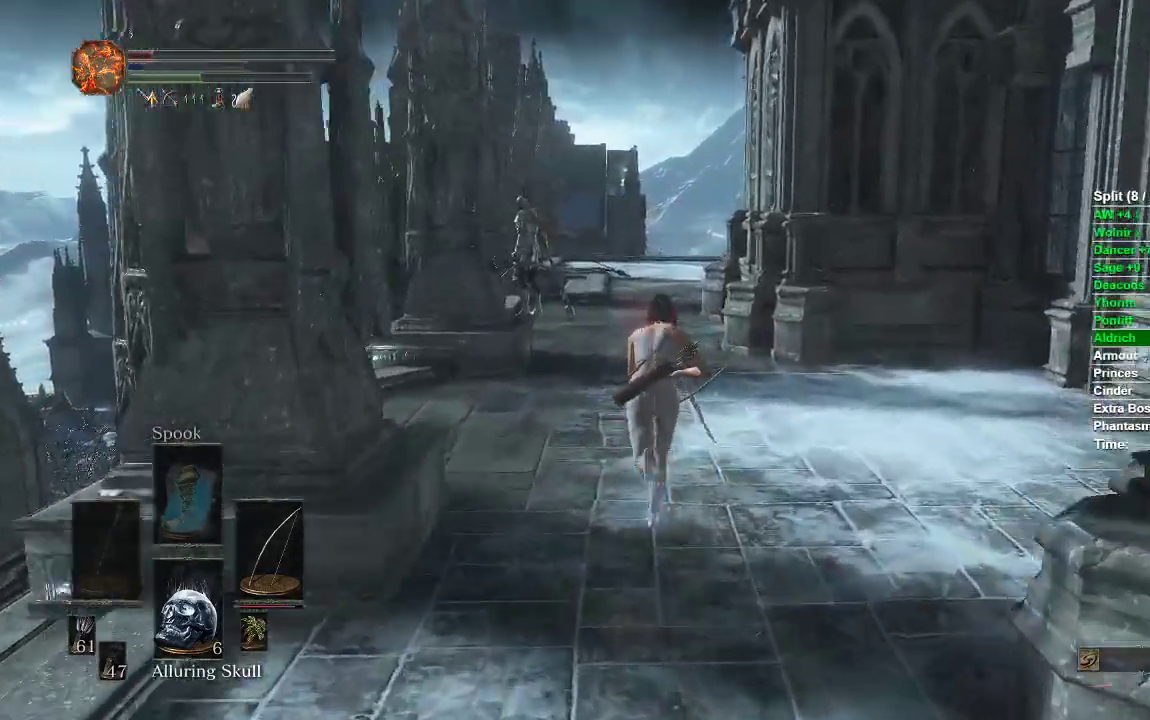
{"buttons": ["B"], "left_stick": "up", "right_stick": "center", "events": []}
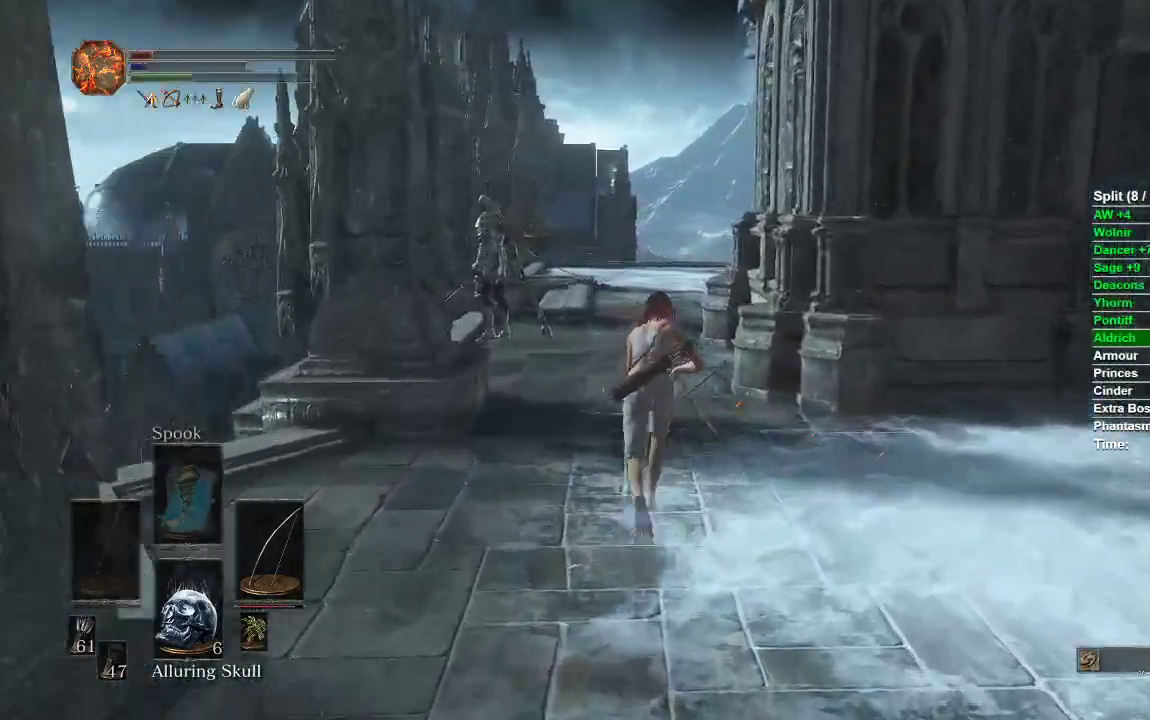
{"buttons": ["B"], "left_stick": "up", "right_stick": "center", "events": [[200, "right_stick", "down"], [467, "right_stick", "center"]]}
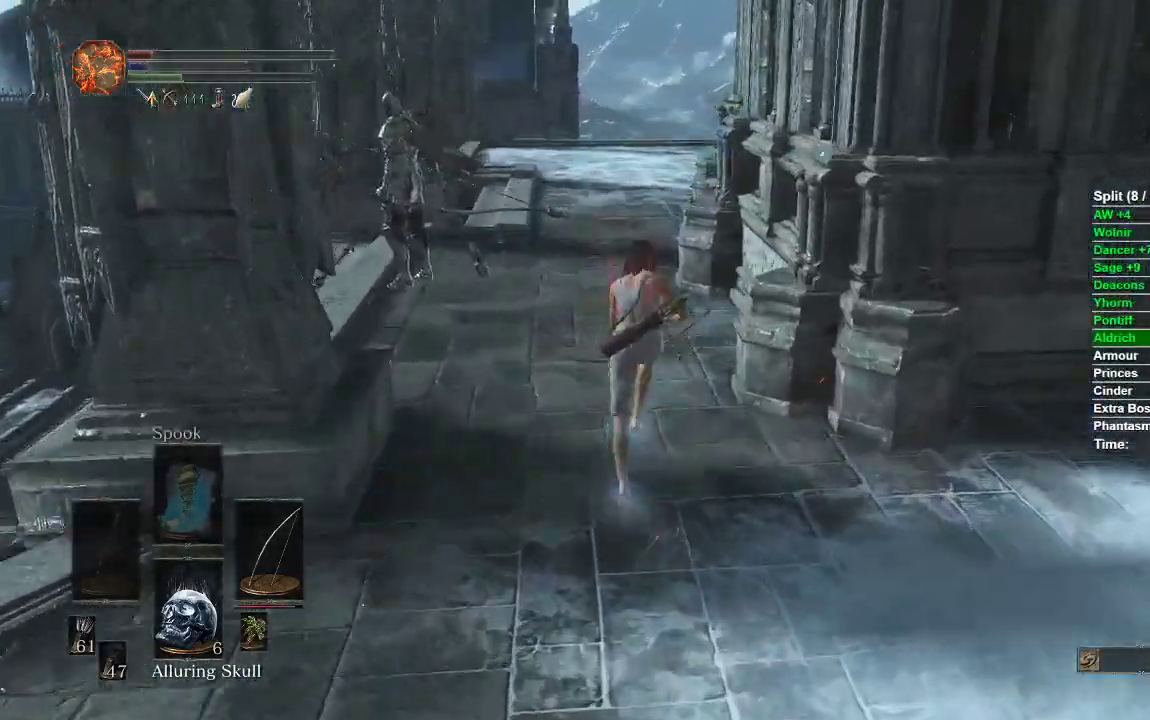
{"buttons": ["B"], "left_stick": "up", "right_stick": "center", "events": []}
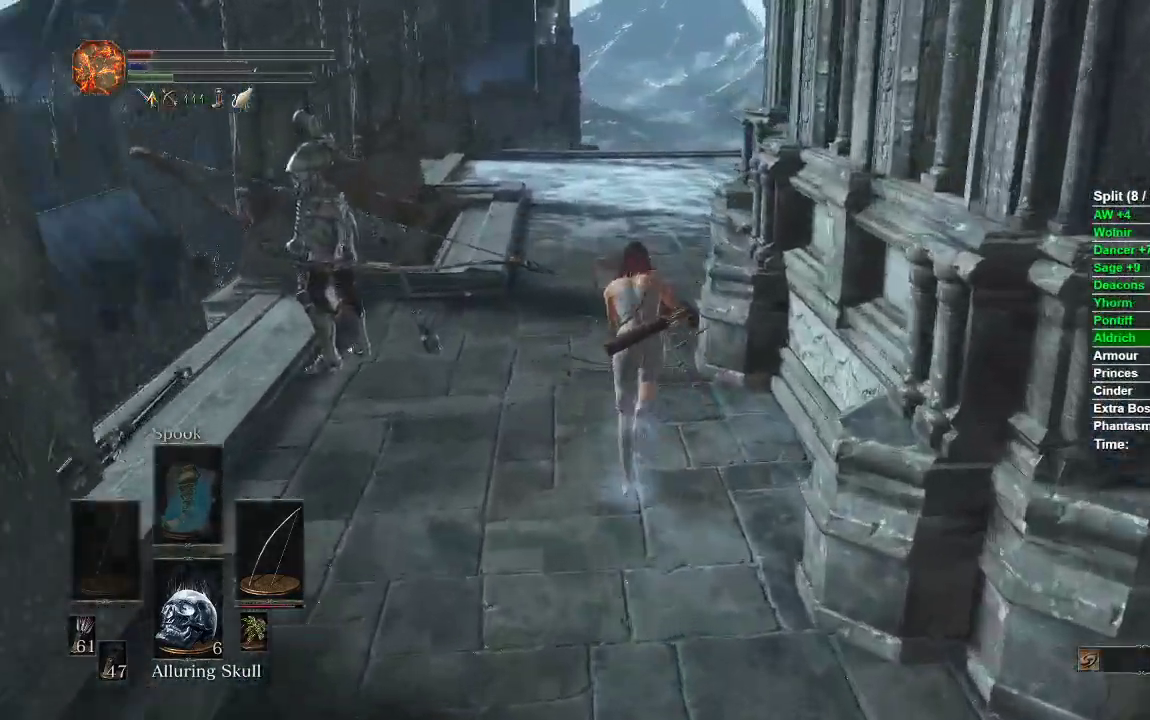
{"buttons": ["B"], "left_stick": "up", "right_stick": "center", "events": []}
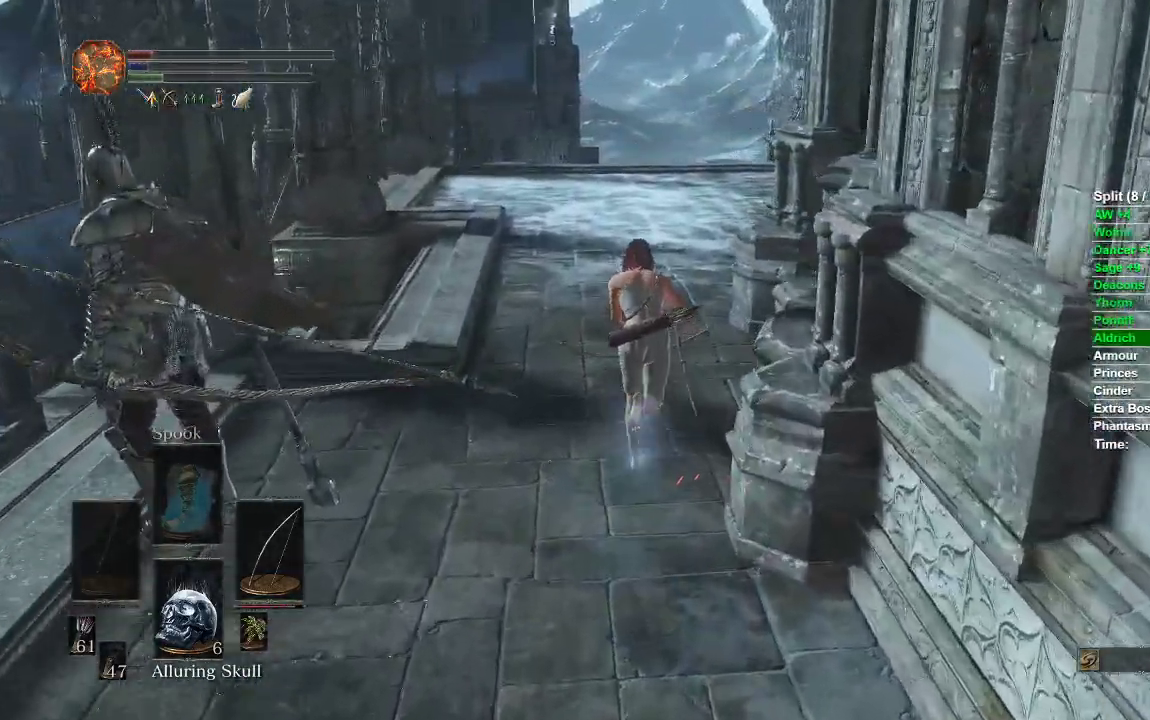
{"buttons": [], "left_stick": "up", "right_stick": "center", "events": [[133, "B", "up"]]}
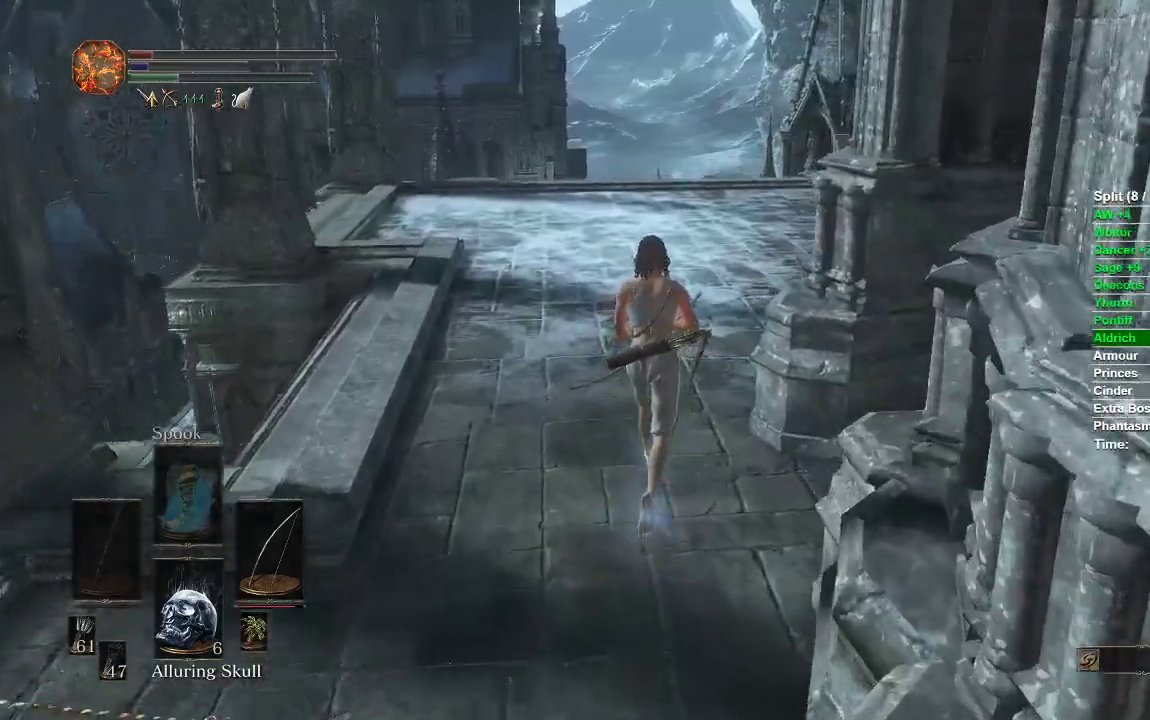
{"buttons": [], "left_stick": "up", "right_stick": "center", "events": []}
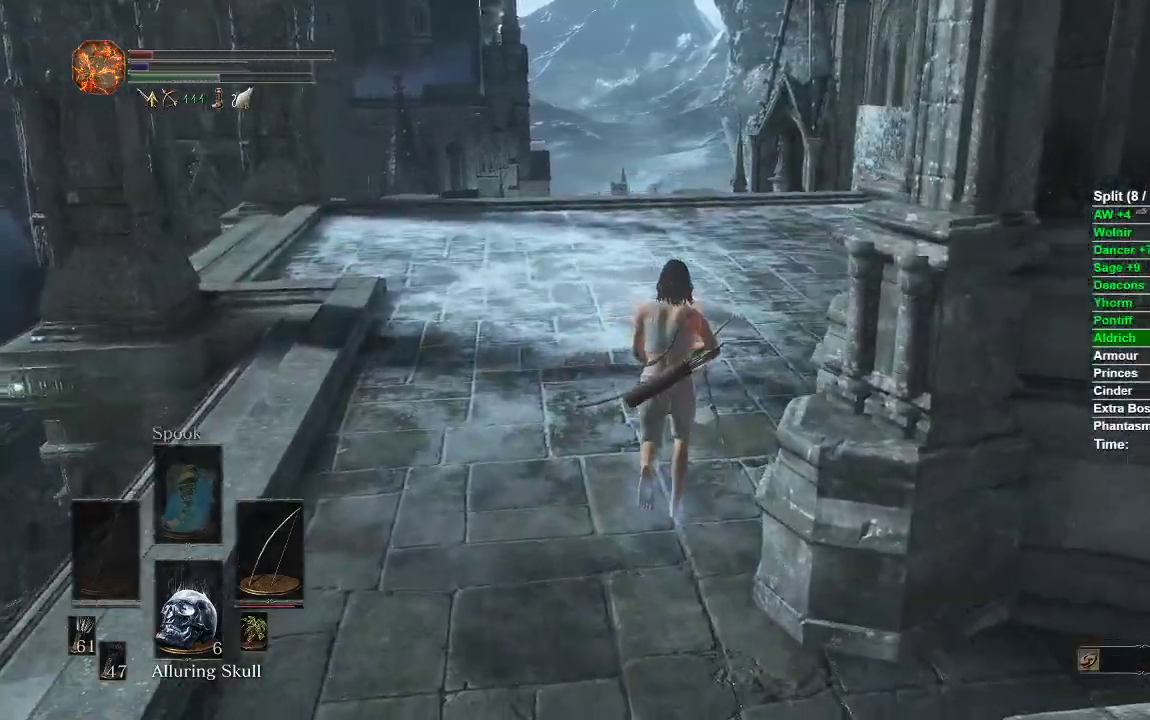
{"buttons": ["B"], "left_stick": "up", "right_stick": "center", "events": [[217, "B", "down"]]}
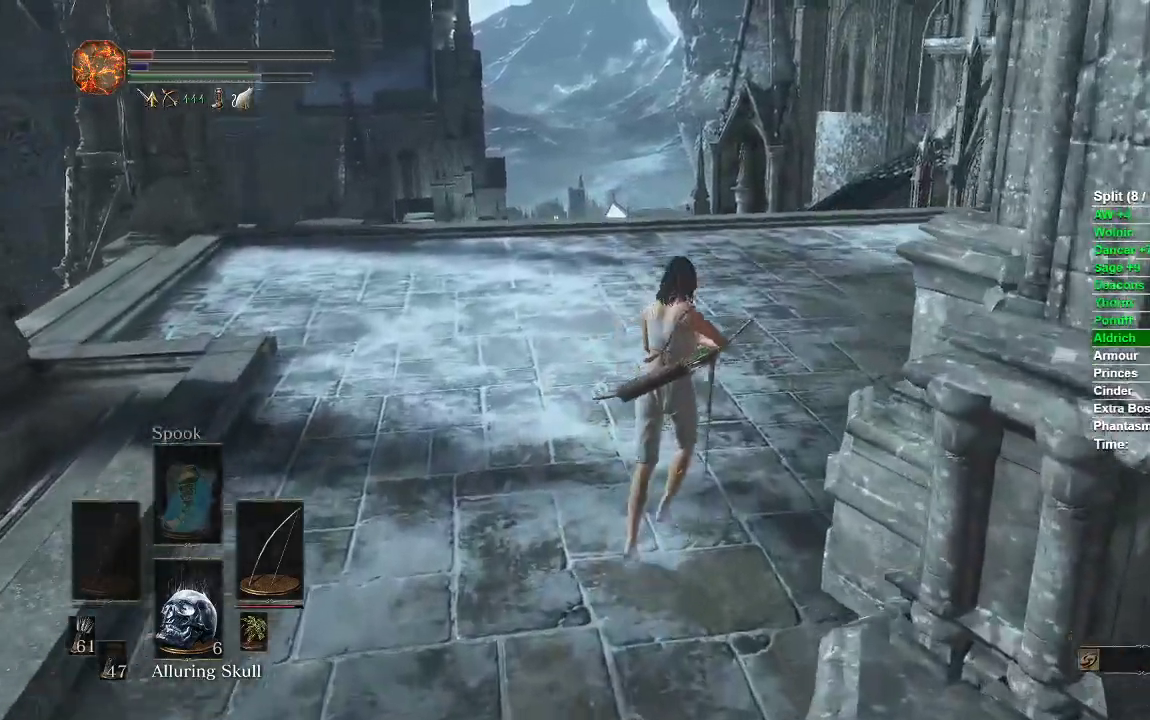
{"buttons": ["B"], "left_stick": "up", "right_stick": "center", "events": [[117, "right_stick", "right"], [283, "right_stick", "down-right"], [433, "right_stick", "center"]]}
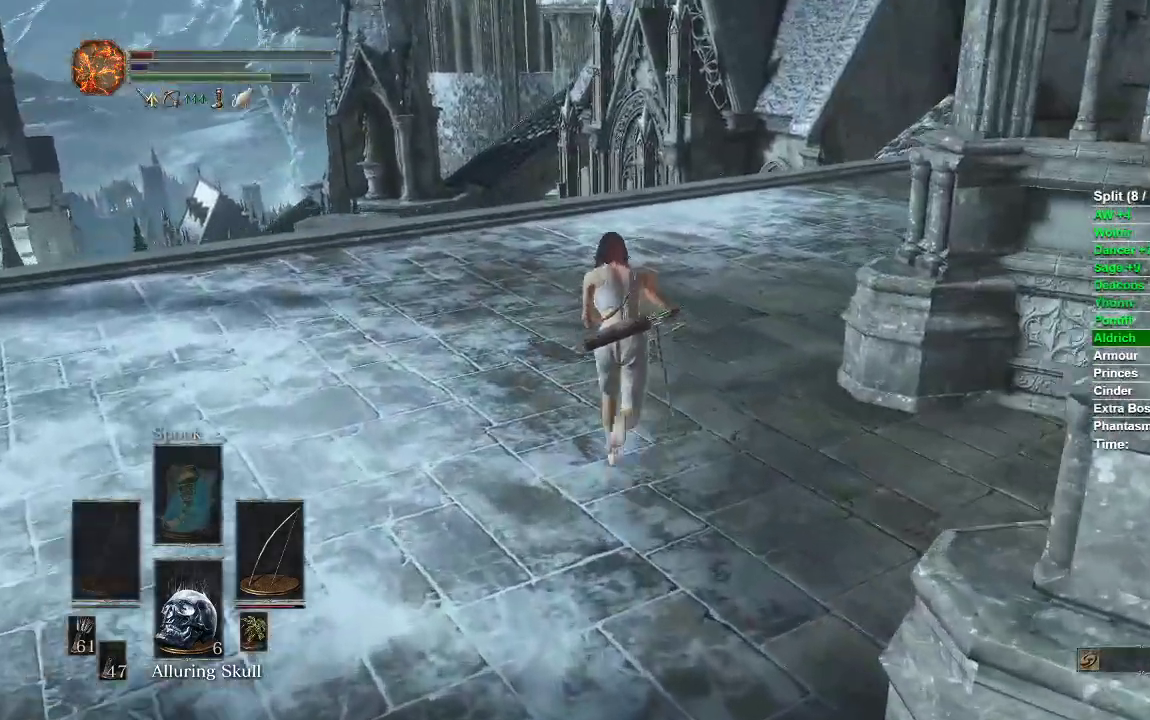
{"buttons": ["B"], "left_stick": "up", "right_stick": "center", "events": []}
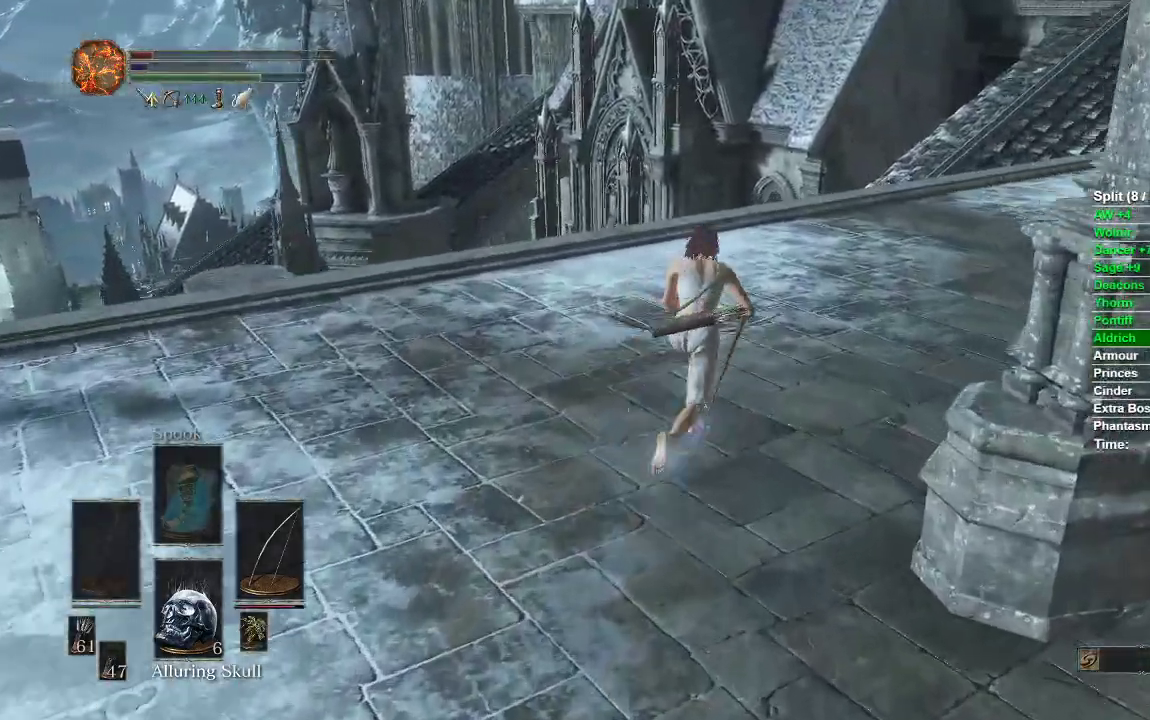
{"buttons": ["B"], "left_stick": "up", "right_stick": "center", "events": [[250, "right_stick", "down"], [500, "right_stick", "center"]]}
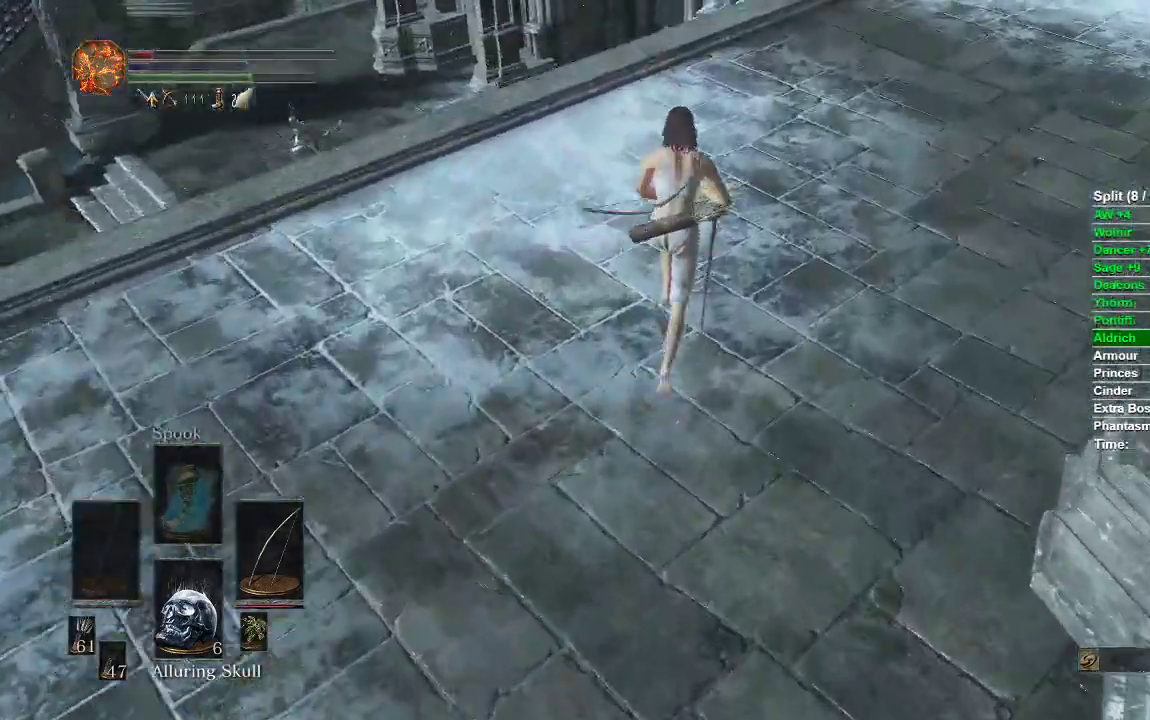
{"buttons": ["B"], "left_stick": "up", "right_stick": "center", "events": []}
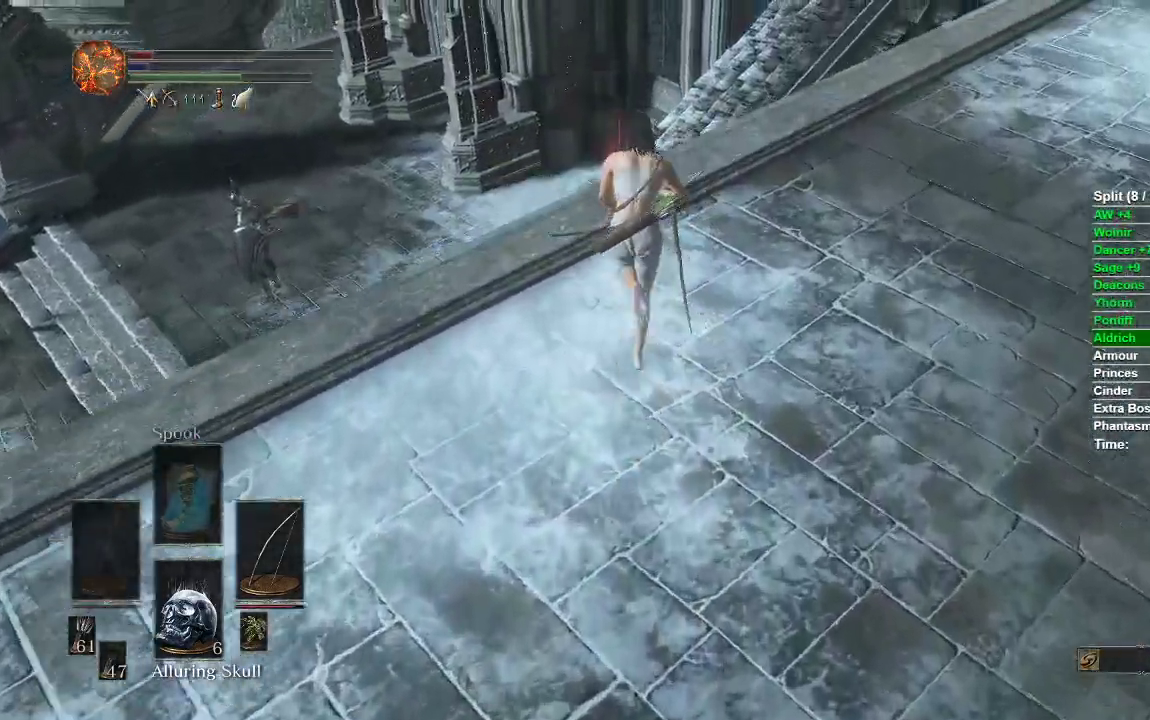
{"buttons": ["B", "L3"], "left_stick": "up-left", "right_stick": "down", "events": [[333, "L3", "down"], [333, "left_stick", "up-left"], [417, "right_stick", "down"]]}
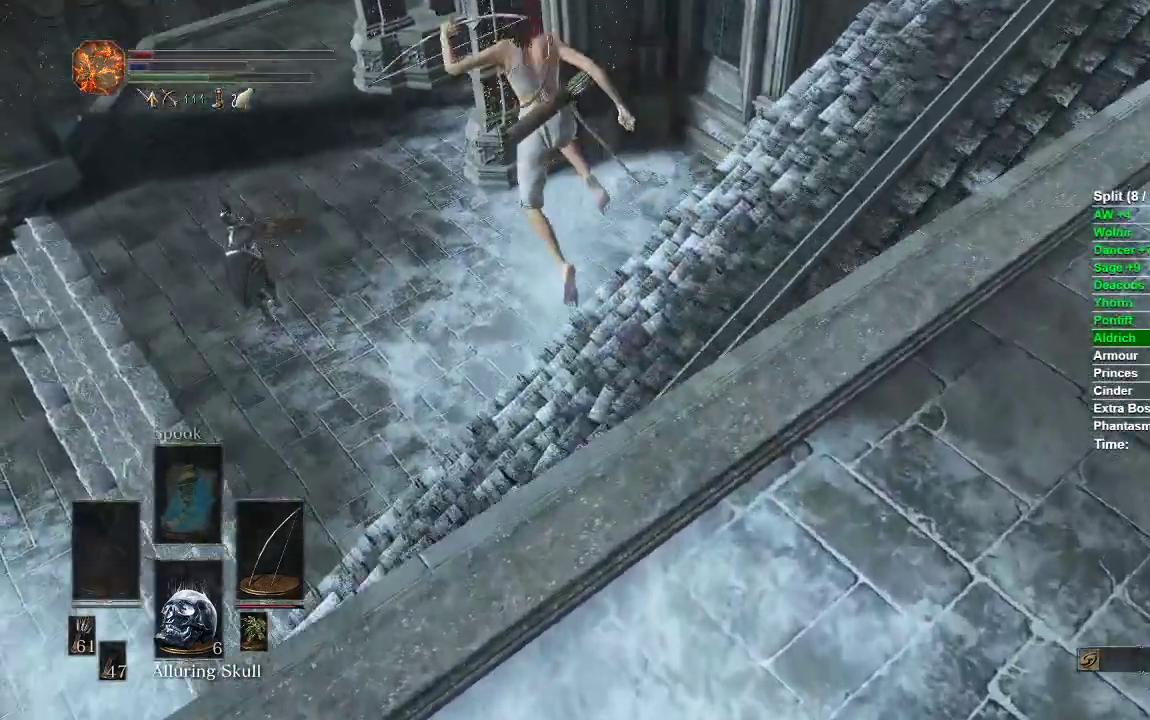
{"buttons": [], "left_stick": "up", "right_stick": "center", "events": [[50, "L3", "up"], [117, "left_stick", "up"], [183, "B", "up"], [283, "right_stick", "center"]]}
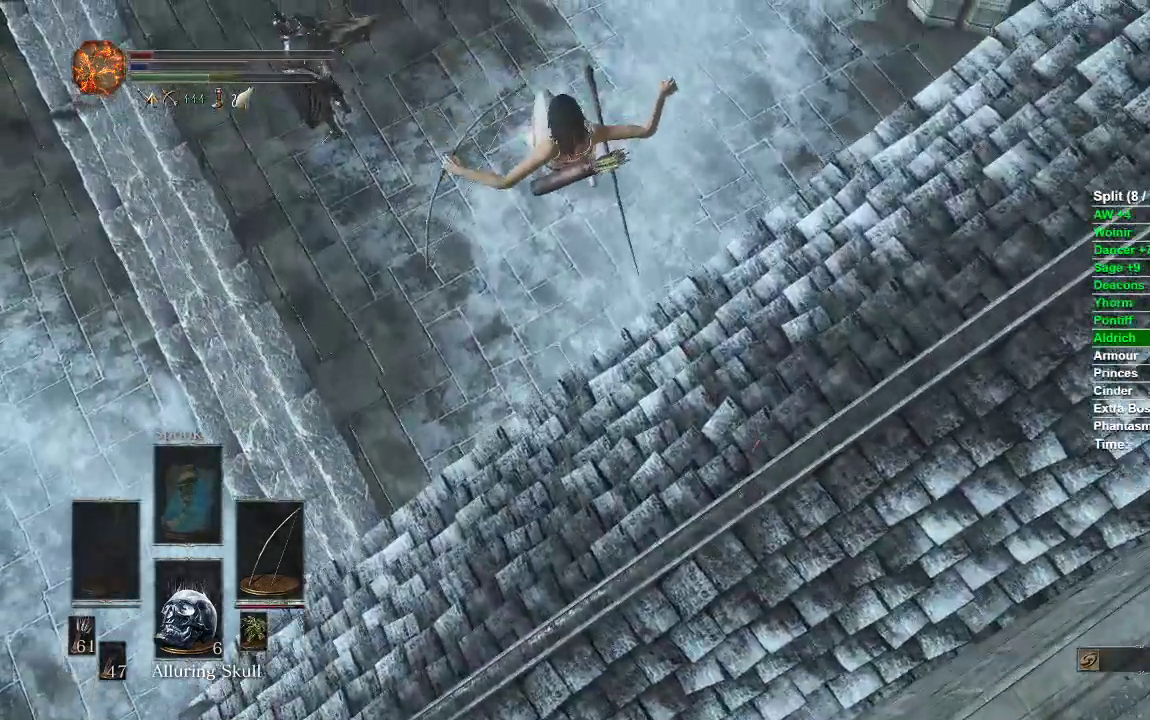
{"buttons": ["B"], "left_stick": "up", "right_stick": "center", "events": [[233, "B", "down"], [283, "B", "up"], [367, "B", "down"], [417, "B", "up"], [500, "B", "down"]]}
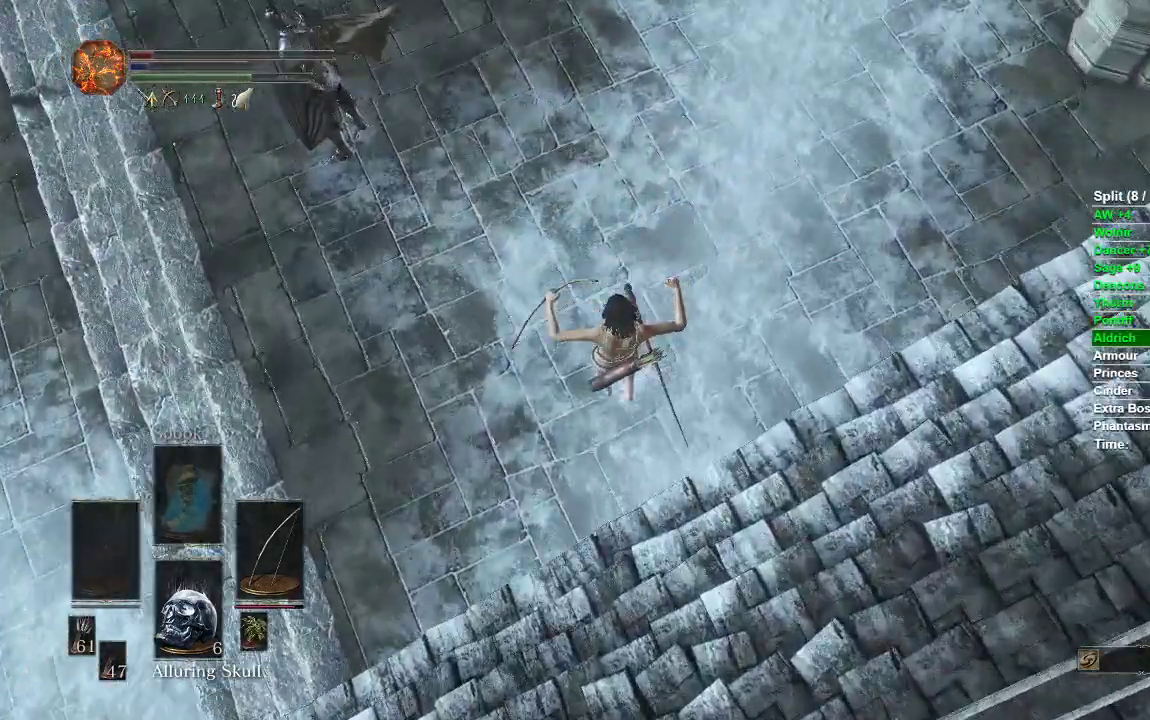
{"buttons": ["B"], "left_stick": "up", "right_stick": "center", "events": [[67, "B", "up"], [133, "B", "down"], [183, "B", "up"], [250, "B", "down"], [300, "B", "up"], [383, "B", "down"], [450, "B", "up"], [500, "B", "down"]]}
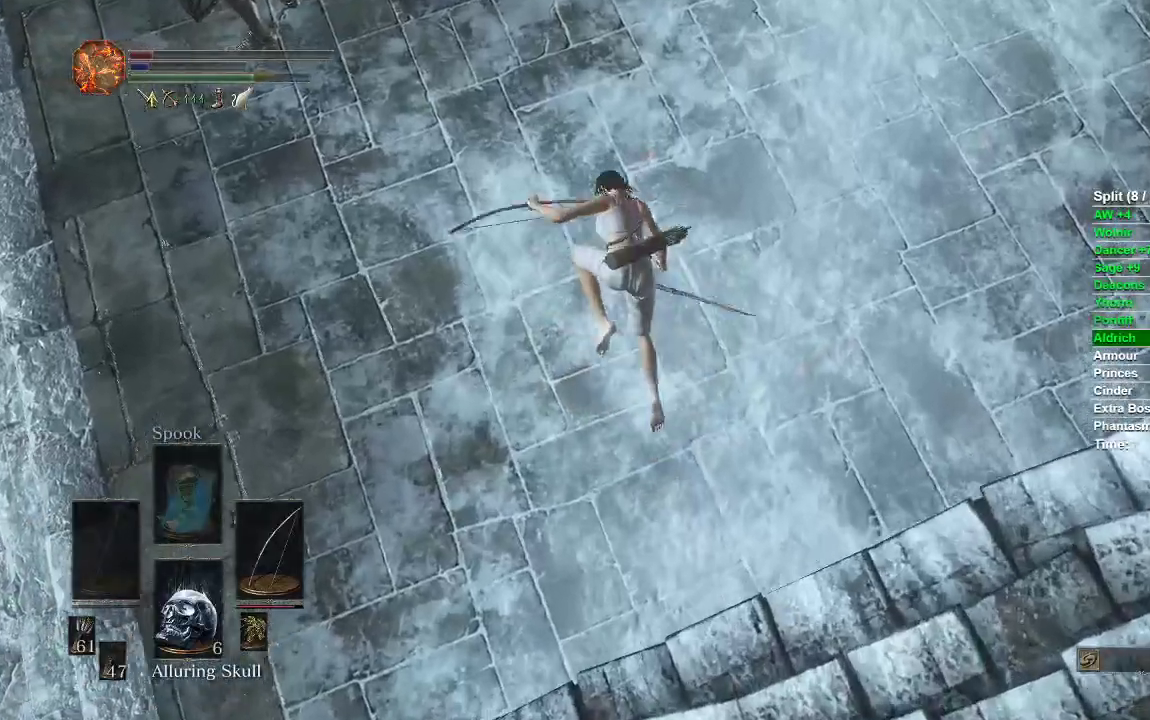
{"buttons": ["B"], "left_stick": "up", "right_stick": "center", "events": []}
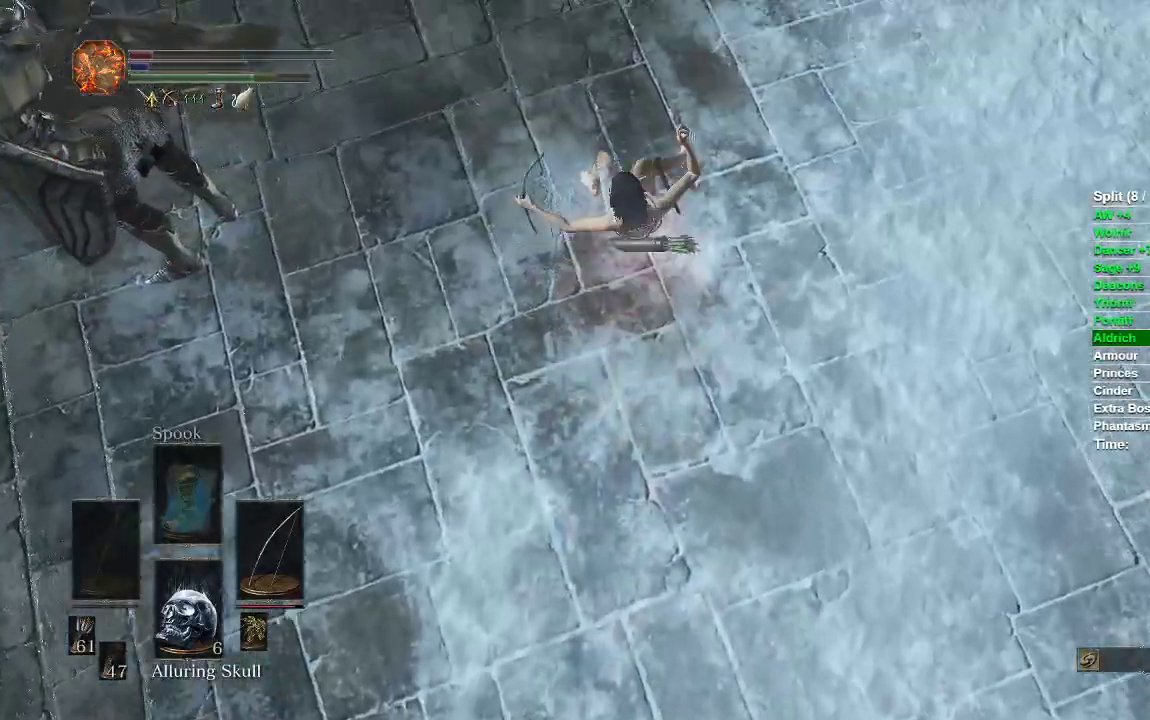
{"buttons": ["B"], "left_stick": "up", "right_stick": "right", "events": [[333, "right_stick", "right"]]}
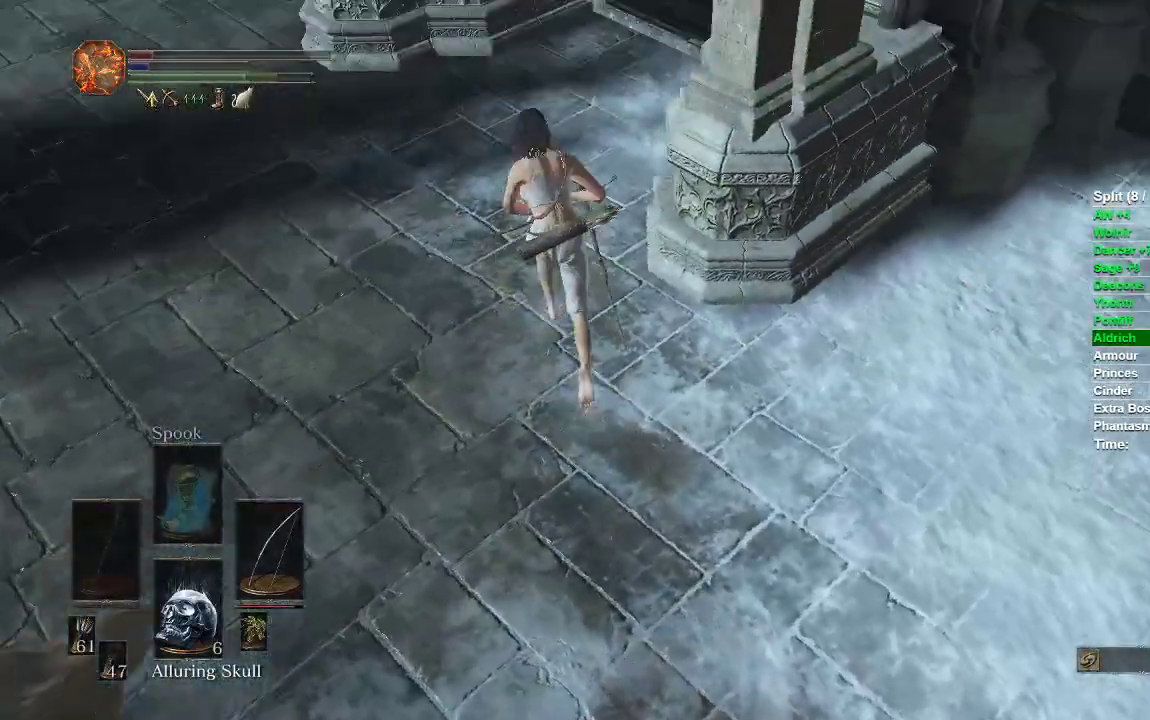
{"buttons": ["B"], "left_stick": "up", "right_stick": "center", "events": [[50, "right_stick", "center"], [233, "right_stick", "right"], [433, "right_stick", "center"]]}
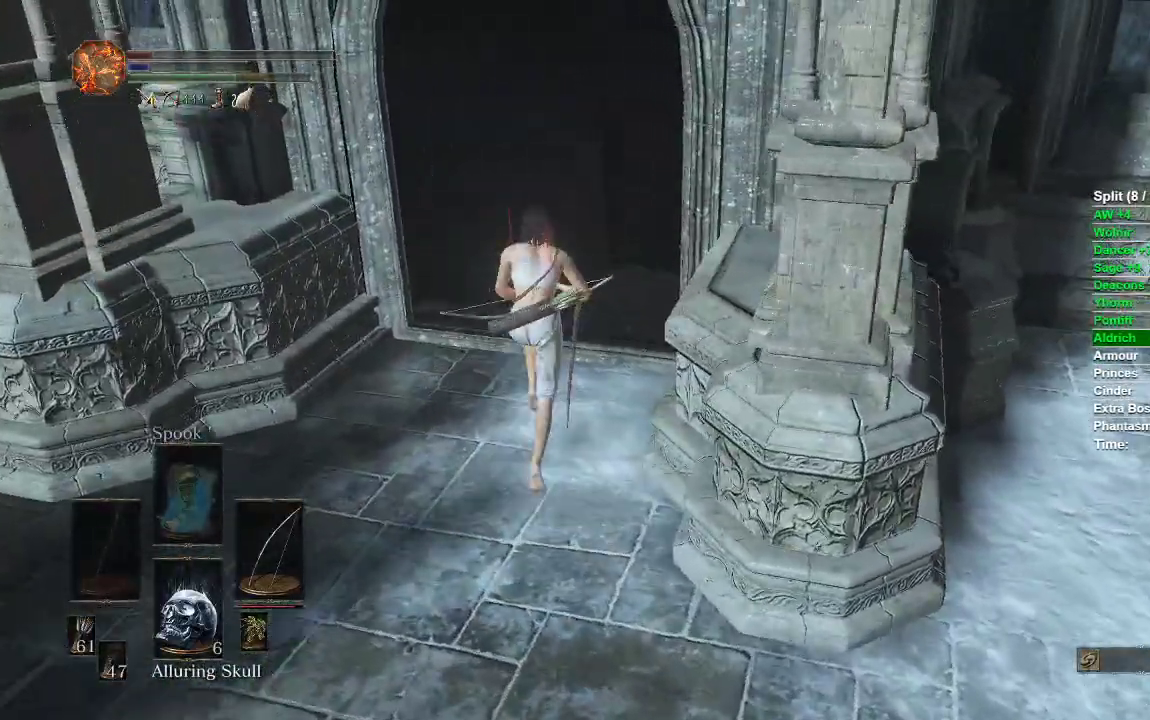
{"buttons": ["B"], "left_stick": "up-right", "right_stick": "center", "events": [[200, "left_stick", "up-right"]]}
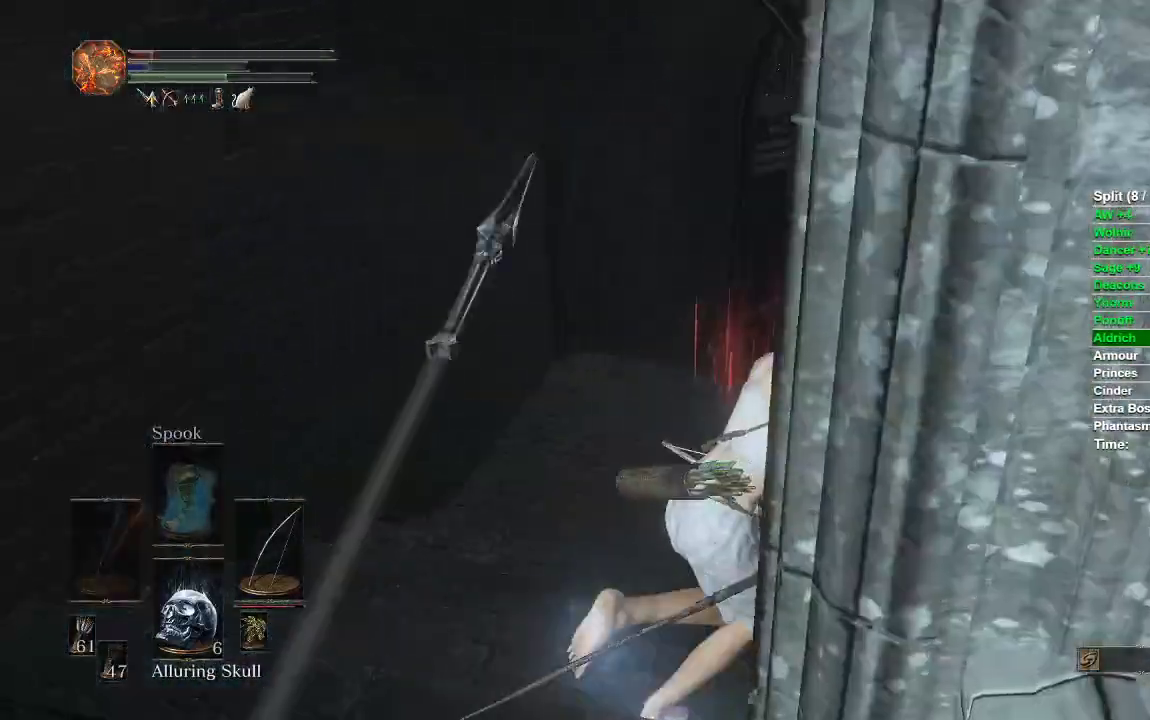
{"buttons": ["B"], "left_stick": "up", "right_stick": "right", "events": [[300, "left_stick", "up"], [450, "right_stick", "right"]]}
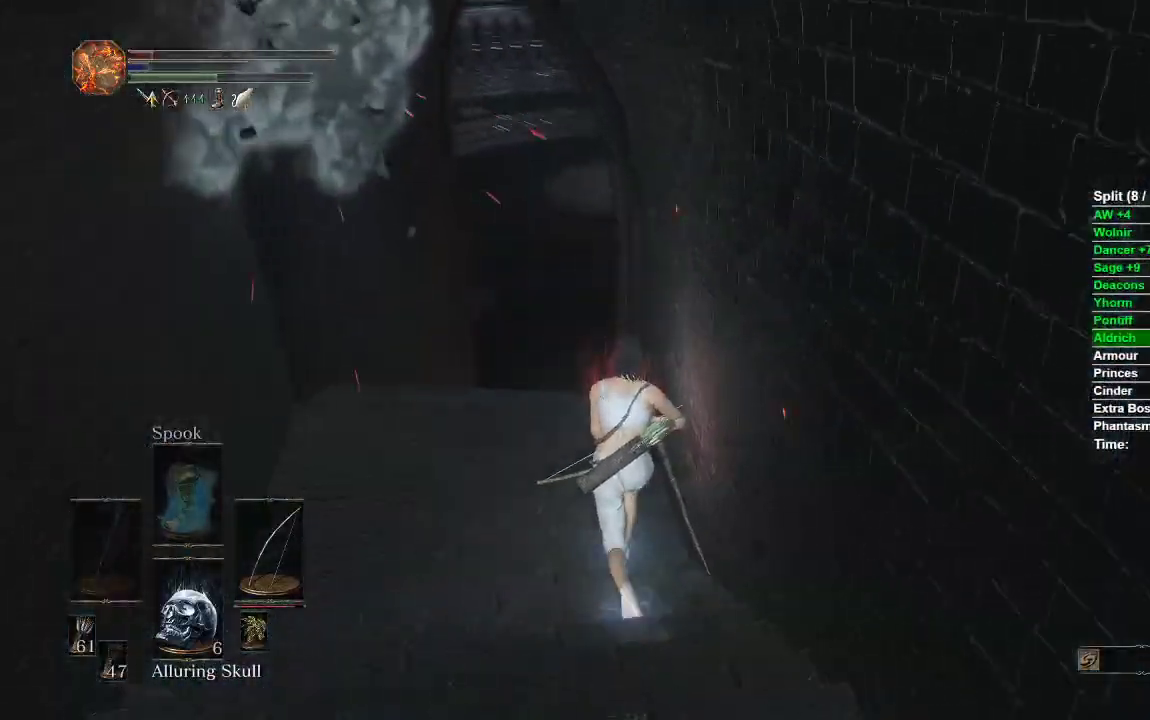
{"buttons": ["B"], "left_stick": "up", "right_stick": "center", "events": [[50, "right_stick", "center"]]}
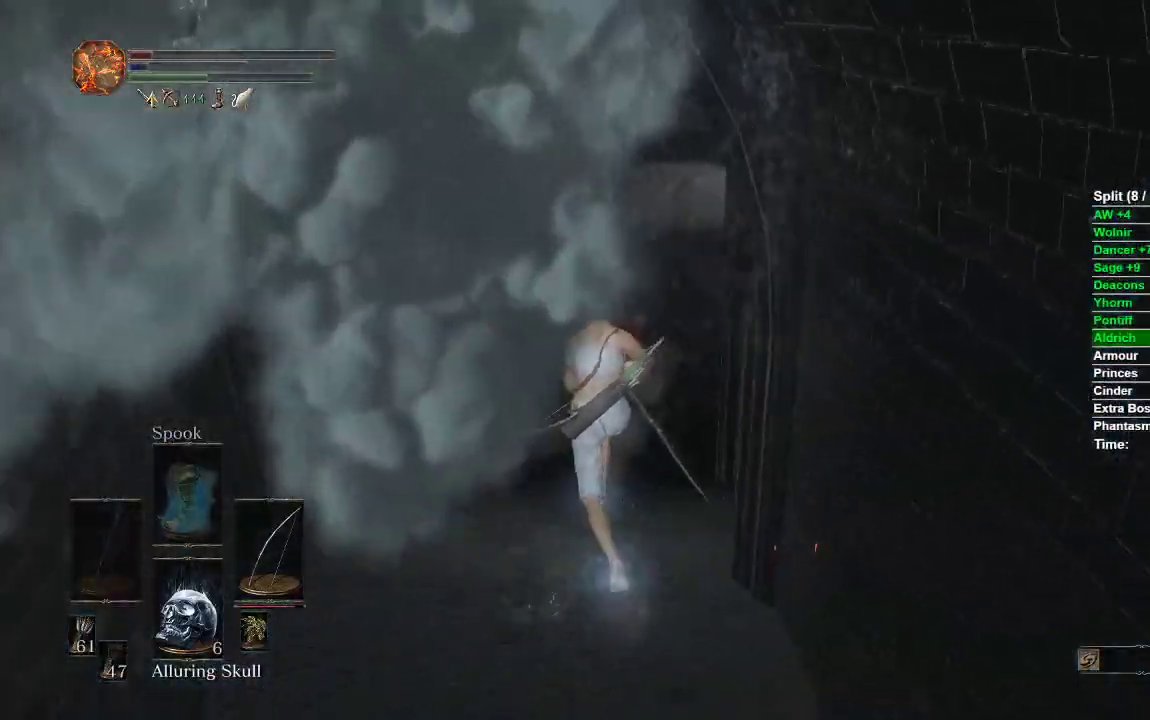
{"buttons": ["B"], "left_stick": "up", "right_stick": "center", "events": []}
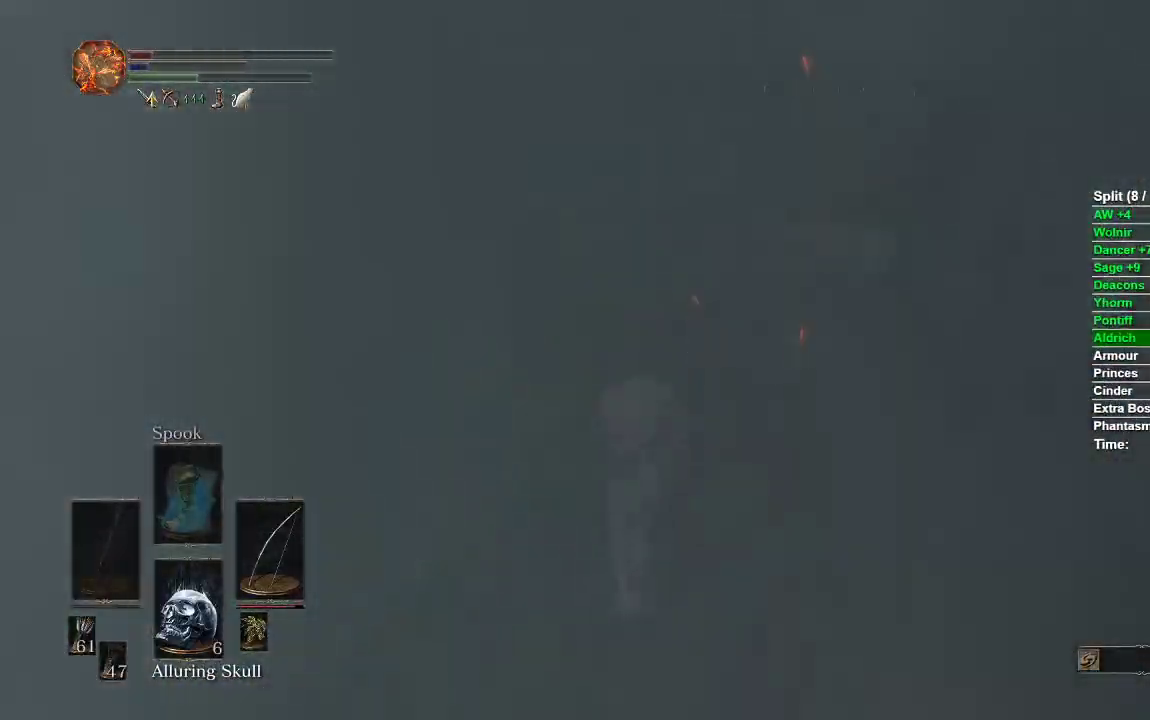
{"buttons": ["B"], "left_stick": "up", "right_stick": "left", "events": [[367, "right_stick", "left"]]}
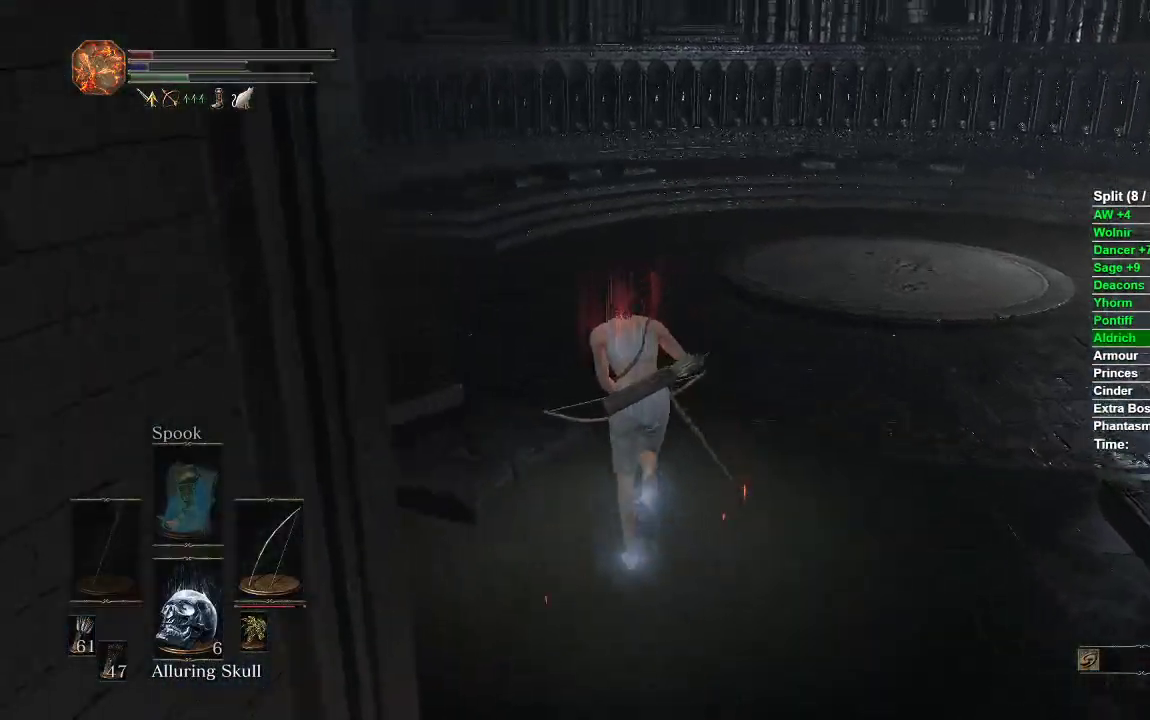
{"buttons": ["B"], "left_stick": "up", "right_stick": "left", "events": []}
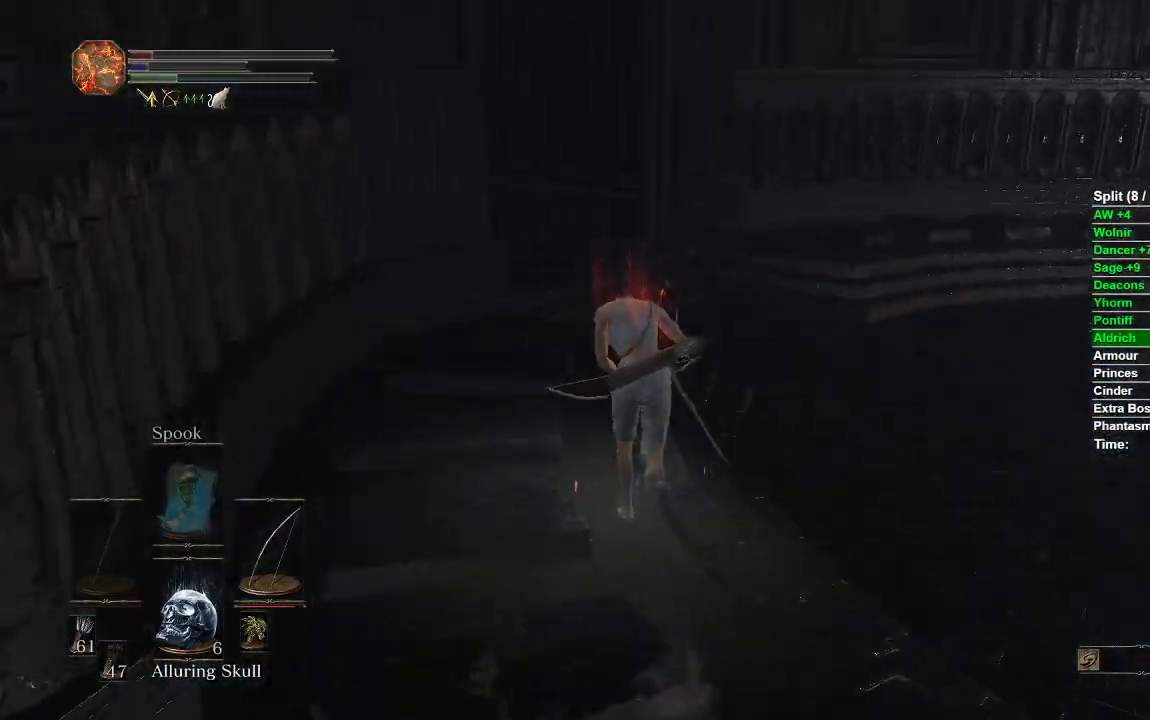
{"buttons": ["B"], "left_stick": "up", "right_stick": "down-left", "events": [[267, "right_stick", "down-left"]]}
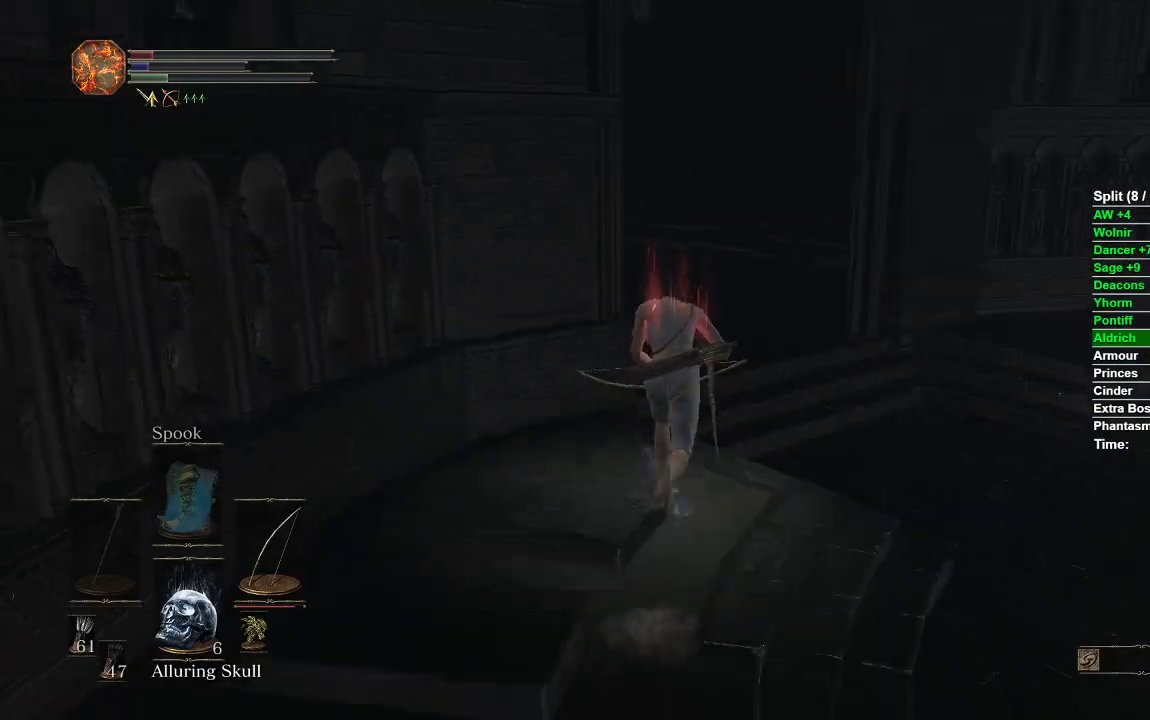
{"buttons": ["B"], "left_stick": "up", "right_stick": "down-left", "events": []}